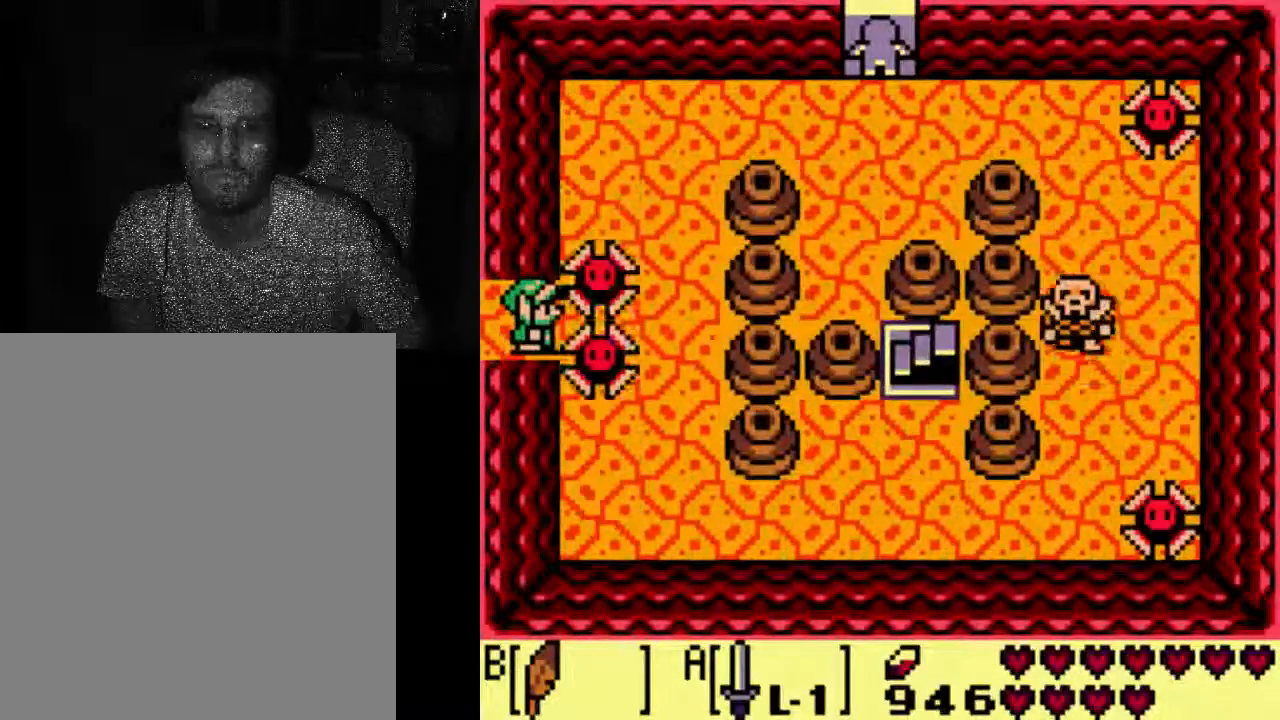
Gameplay with a controller (Xbox layout); each line is a JSON object with the inputs held at the frame after it. "events" lists button and stick changes between this image and that frame as [ms after this image, input, new state], when the widget could be followed in between. Not read: L3 R3.
{"buttons": [], "left_stick": "center", "right_stick": "center", "events": []}
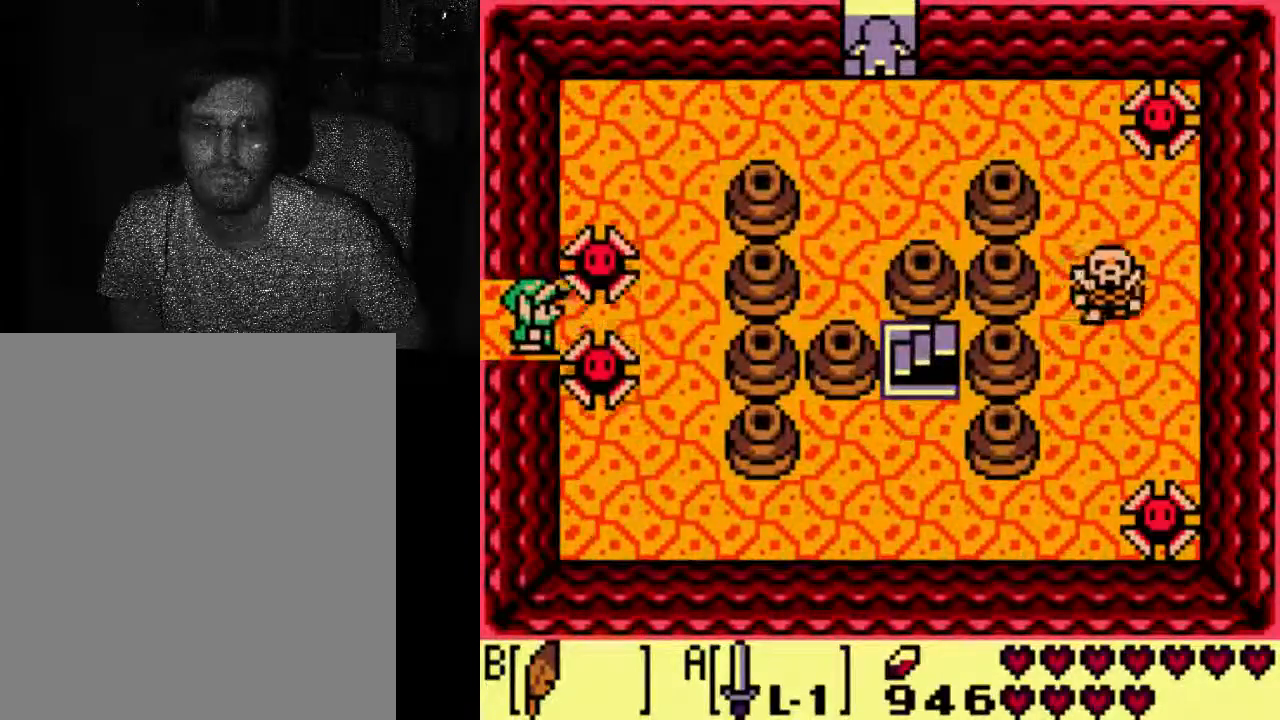
{"buttons": ["A", "DPAD_RIGHT"], "left_stick": "center", "right_stick": "center", "events": [[67, "DPAD_RIGHT", "down"], [333, "A", "down"]]}
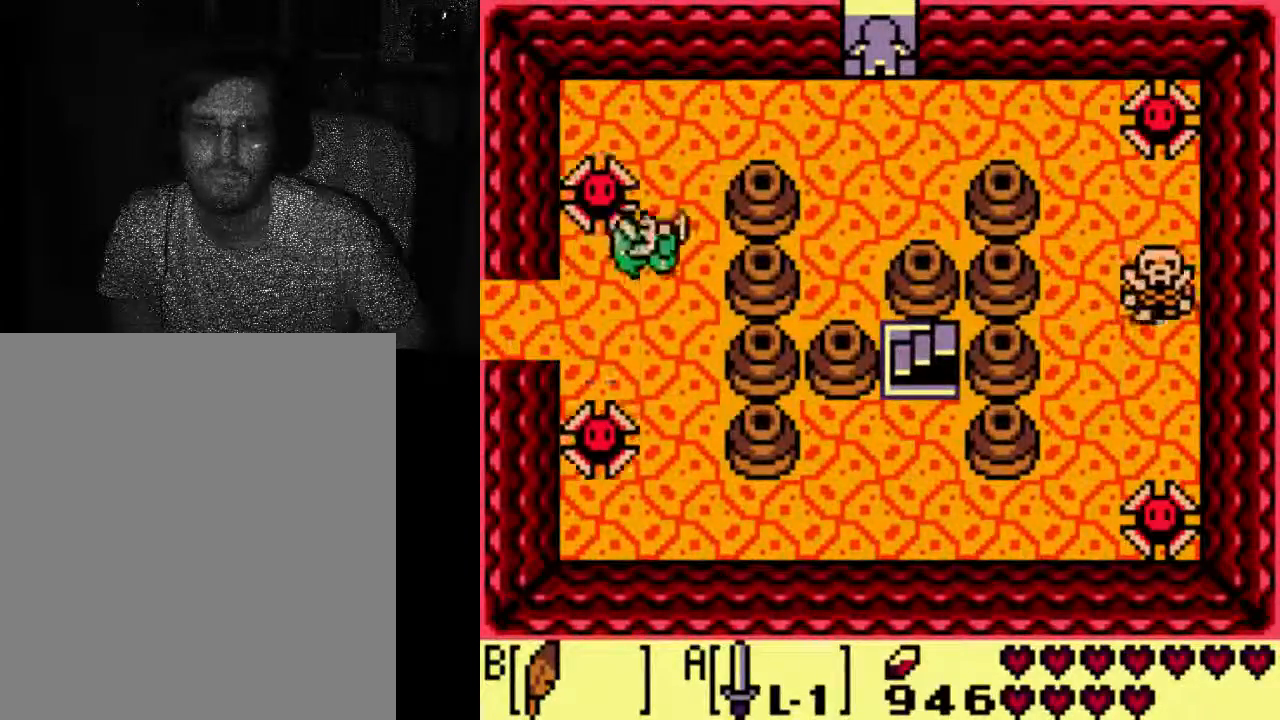
{"buttons": ["A"], "left_stick": "center", "right_stick": "center", "events": [[200, "DPAD_RIGHT", "up"]]}
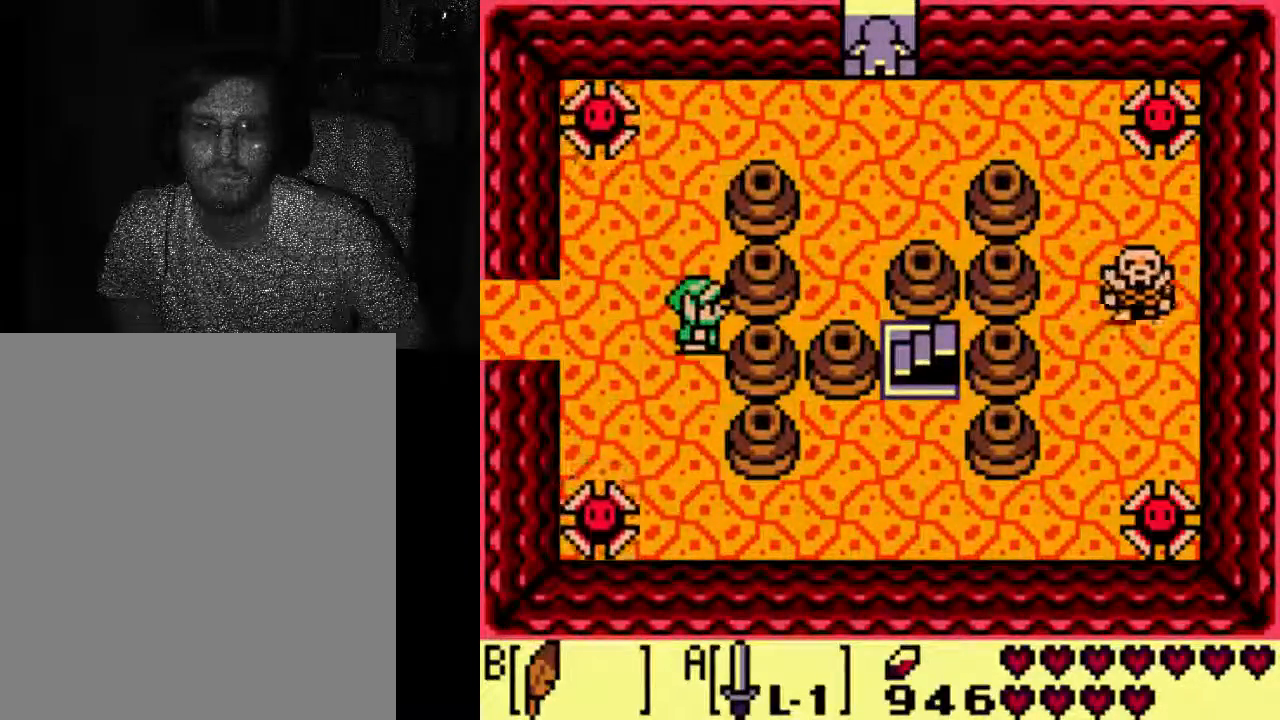
{"buttons": ["A"], "left_stick": "center", "right_stick": "center", "events": []}
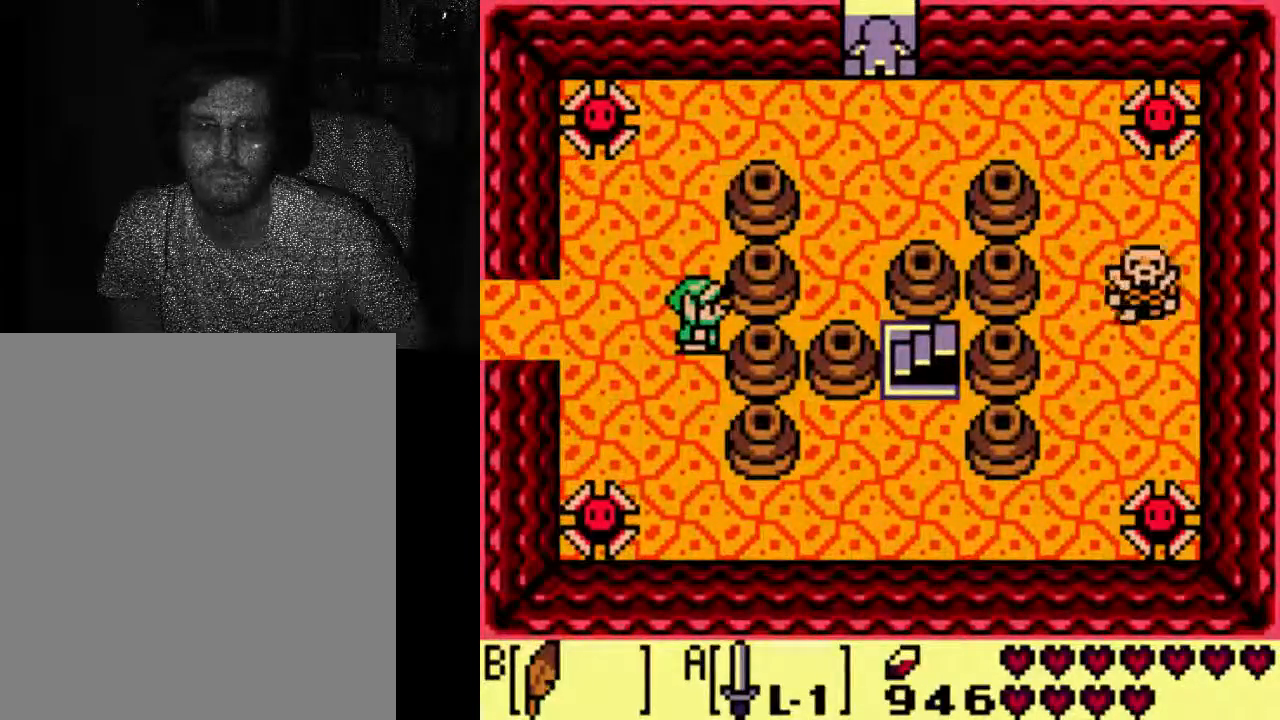
{"buttons": ["A"], "left_stick": "center", "right_stick": "center", "events": []}
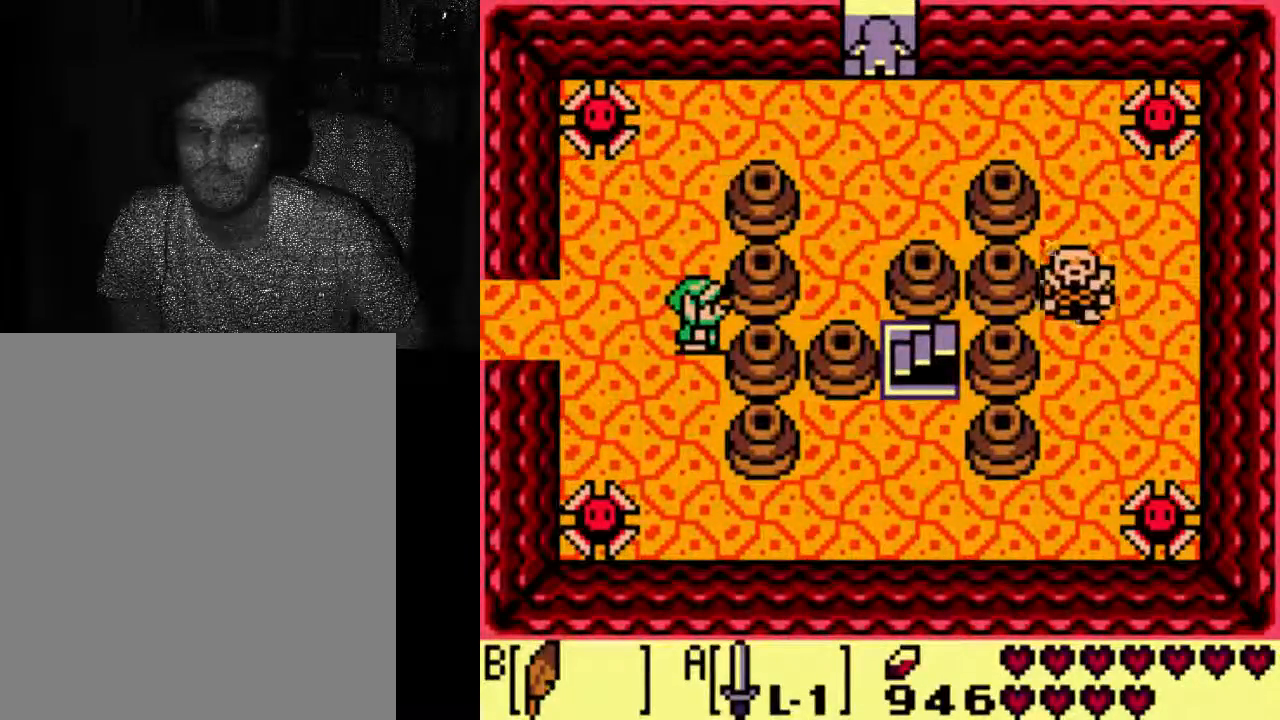
{"buttons": ["A"], "left_stick": "center", "right_stick": "center", "events": []}
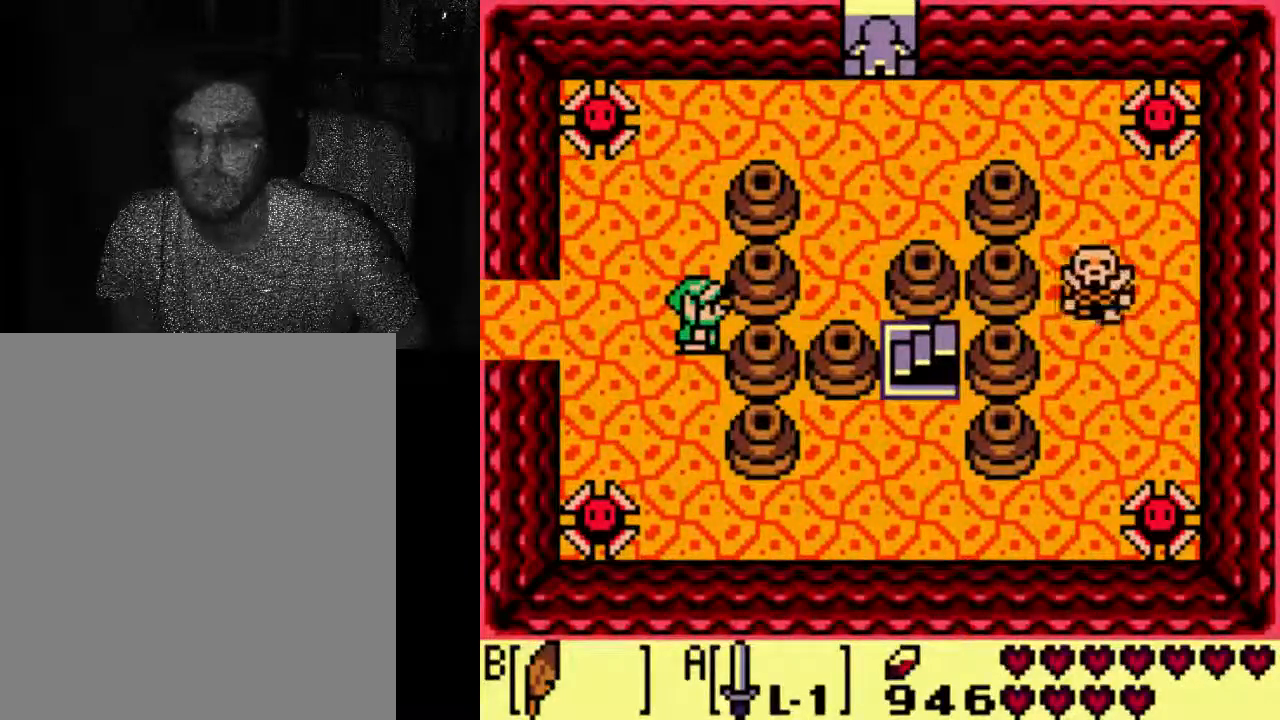
{"buttons": [], "left_stick": "center", "right_stick": "center", "events": [[33, "A", "up"]]}
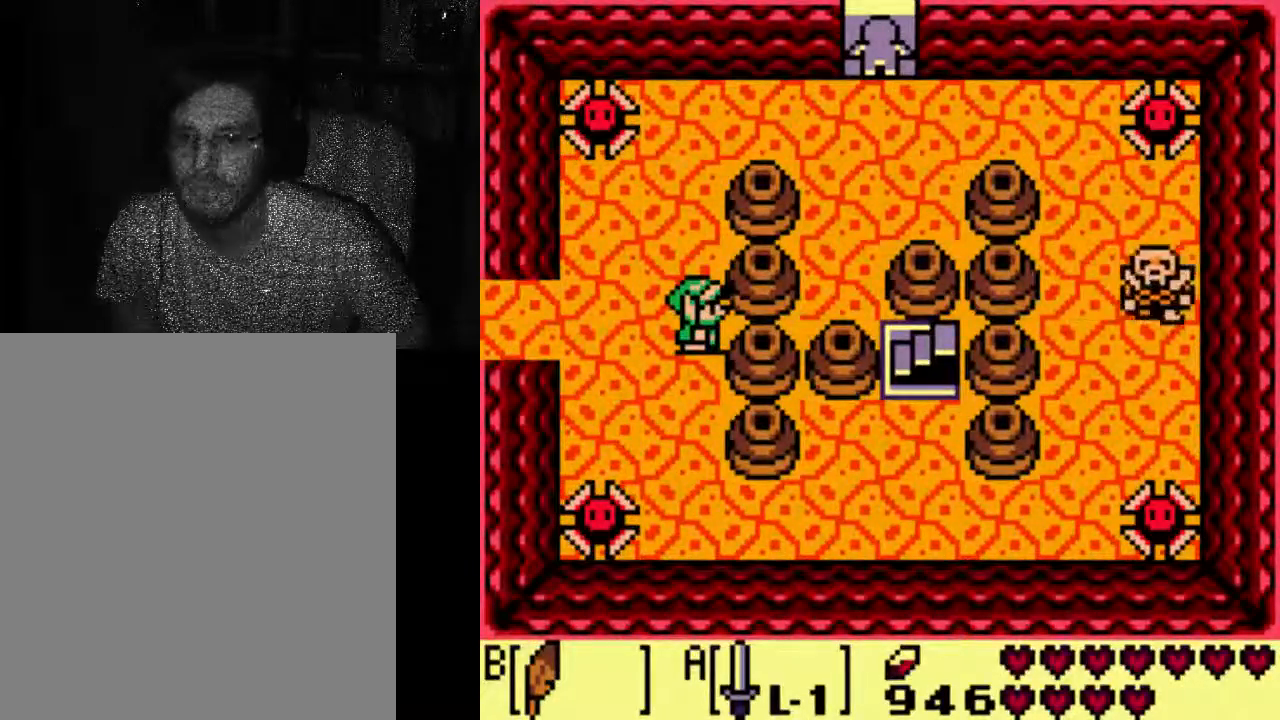
{"buttons": [], "left_stick": "center", "right_stick": "center"}
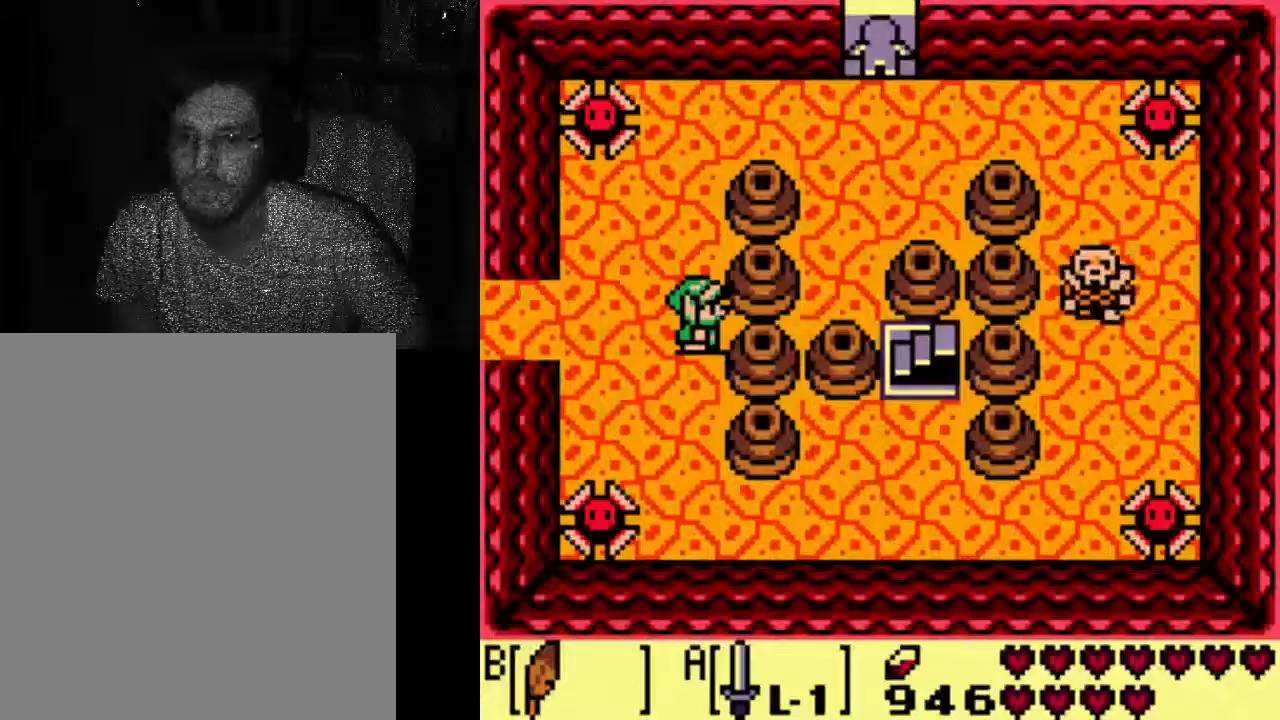
{"buttons": [], "left_stick": "center", "right_stick": "center", "events": []}